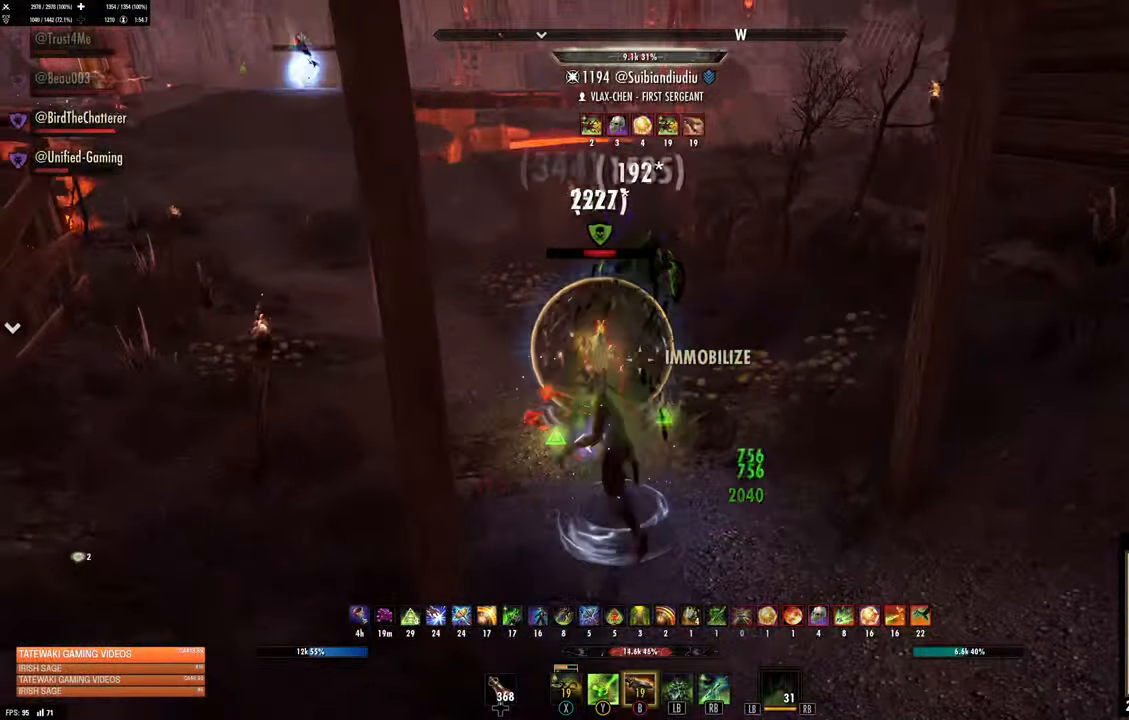
Gameplay with a controller (Xbox layout); each line is a JSON object with the inputs held at the frame after it (dt_ms = milliseconds from this image to that frame). "events" lists button and stick changes between this image and that frame as [ms after this image, input, new state], when the widget could be followed in between.
{"dt_ms": 500, "buttons": ["R2"], "left_stick": "down", "right_stick": "center", "events": [[16, "B", "up"], [16, "left_stick", "up"], [83, "B", "down"], [166, "B", "up"], [216, "L2", "down"], [316, "L2", "up"], [316, "left_stick", "down-right"], [316, "right_stick", "up-left"], [416, "right_stick", "center"], [450, "R2", "down"], [450, "left_stick", "down"]]}
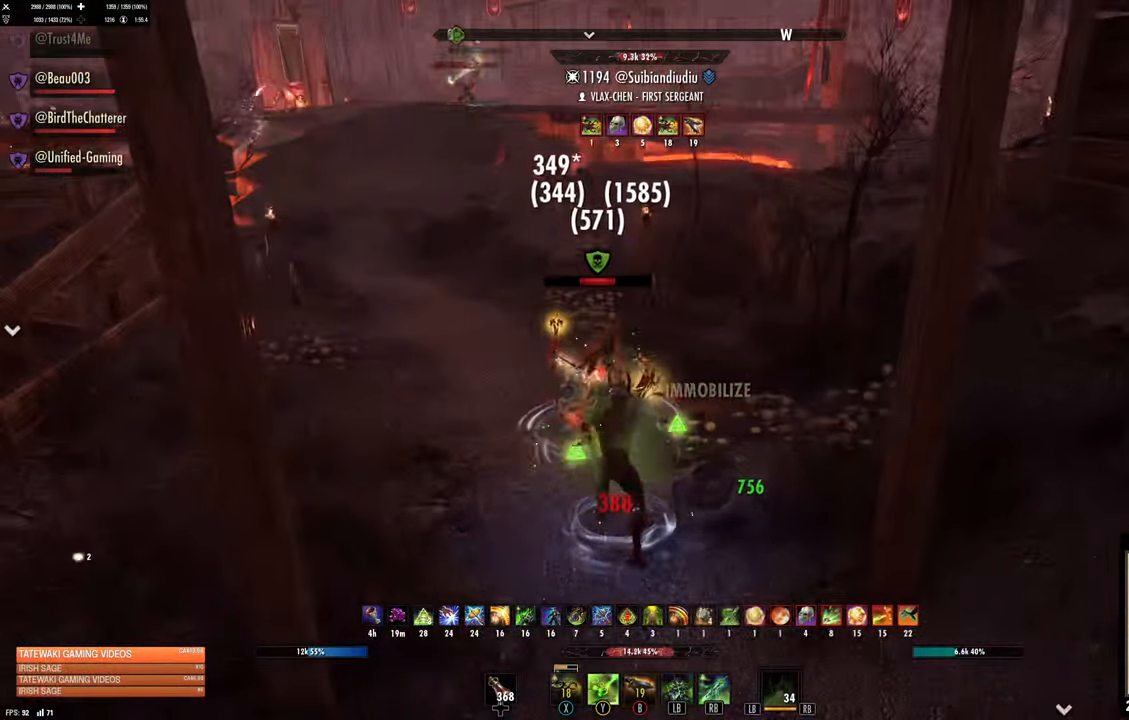
{"dt_ms": 500, "buttons": [], "left_stick": "down", "right_stick": "center", "events": [[66, "R2", "up"], [133, "R2", "down"], [233, "R2", "up"], [300, "R2", "down"], [366, "X", "down"], [383, "R2", "up"], [450, "X", "up"]]}
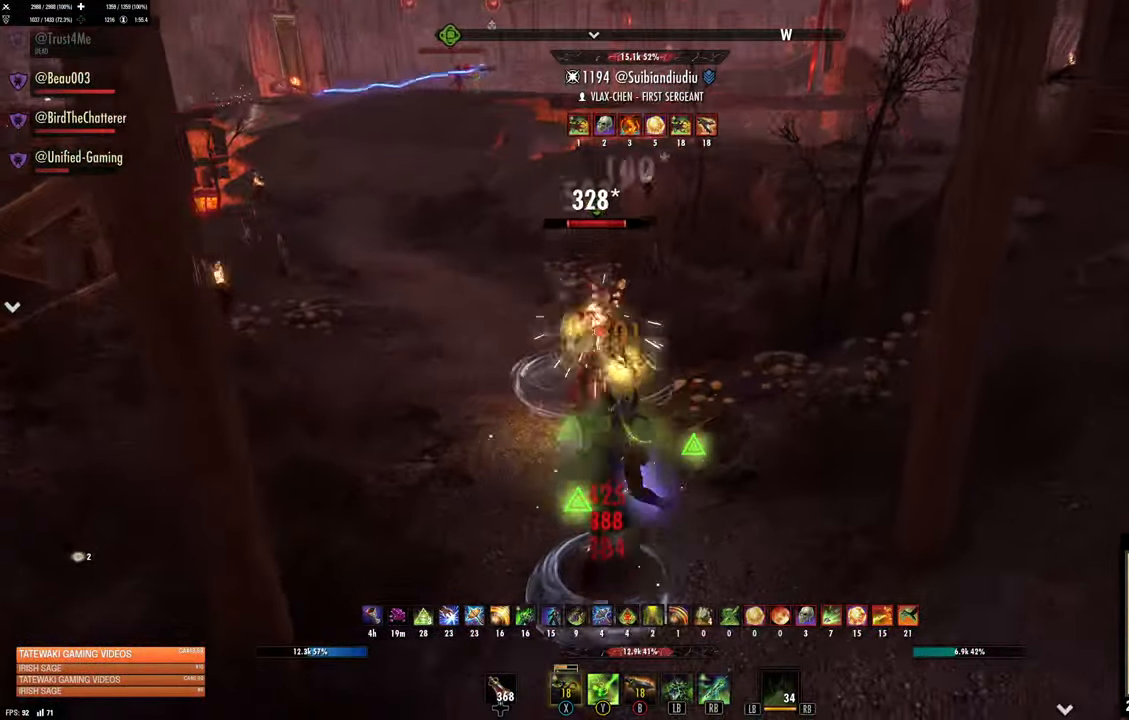
{"dt_ms": 500, "buttons": [], "left_stick": "down-left", "right_stick": "center", "events": [[33, "X", "down"], [100, "X", "up"], [116, "left_stick", "up"], [200, "X", "down"], [283, "X", "up"], [433, "left_stick", "down-left"]]}
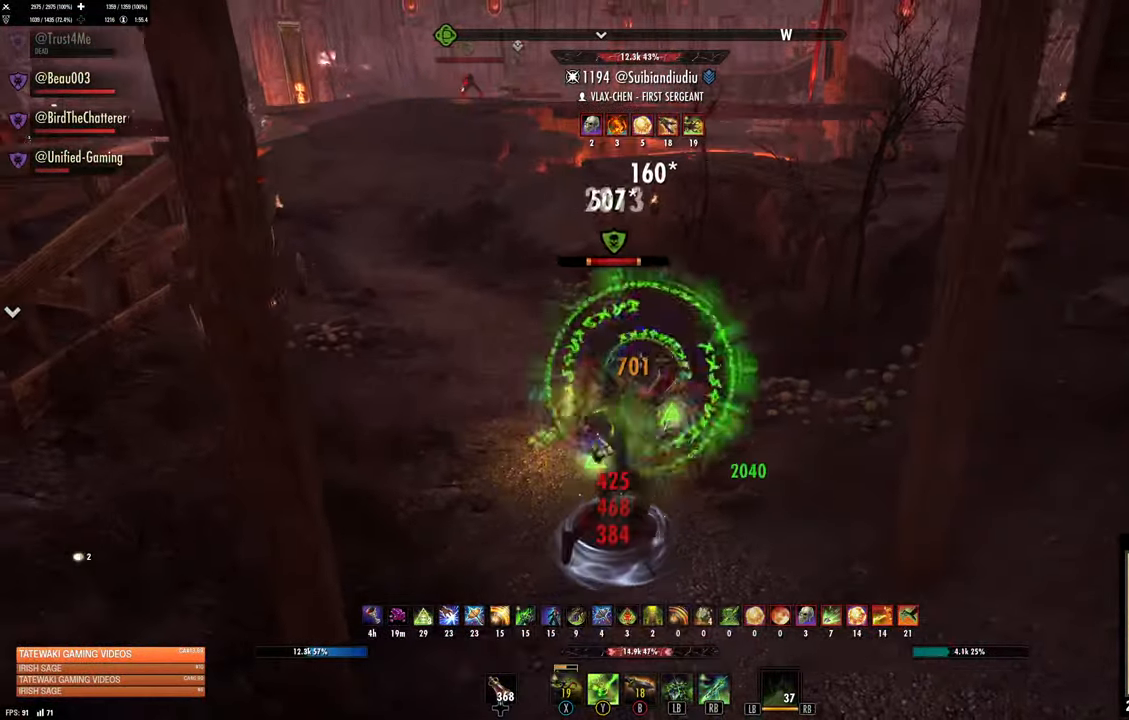
{"dt_ms": 500, "buttons": [], "left_stick": "up", "right_stick": "center", "events": [[50, "DPAD_LEFT", "down"], [116, "DPAD_LEFT", "up"], [233, "R2", "down"], [233, "right_stick", "right"], [333, "R2", "up"], [333, "left_stick", "up"], [333, "right_stick", "center"], [417, "R1", "down"], [500, "R1", "up"]]}
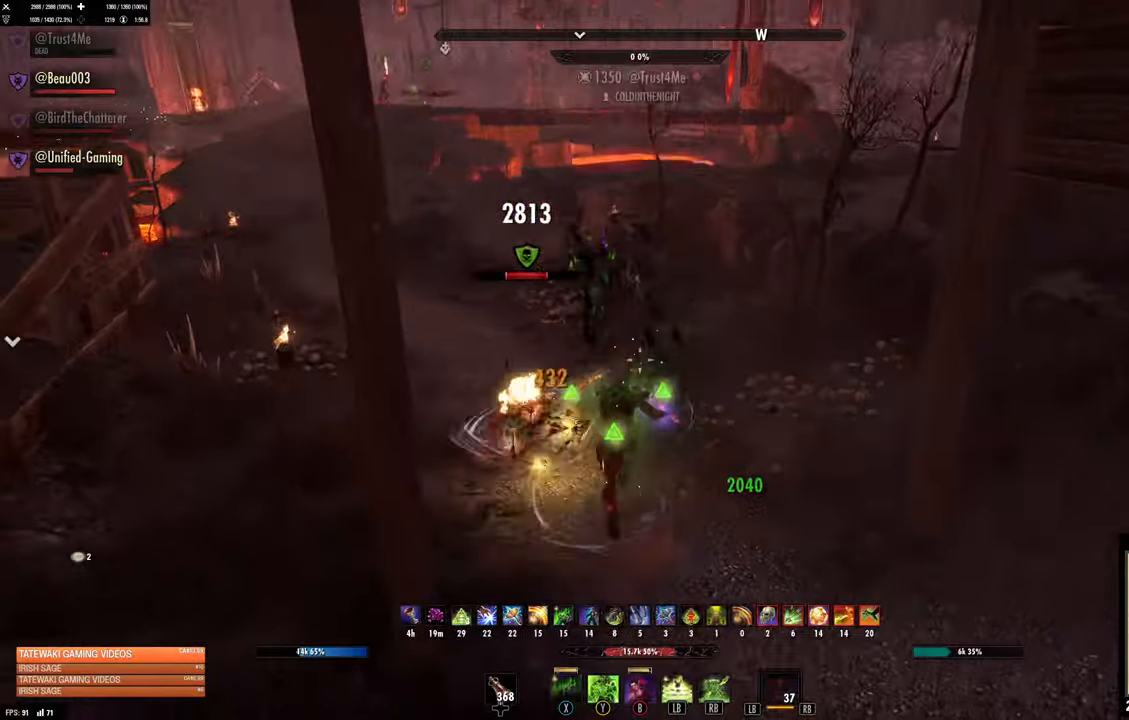
{"dt_ms": 500, "buttons": ["DPAD_UP"], "left_stick": "down", "right_stick": "center", "events": [[100, "L2", "down"], [100, "right_stick", "left"], [117, "left_stick", "down-right"], [217, "left_stick", "down"], [217, "right_stick", "up-left"], [233, "L2", "up"], [367, "right_stick", "center"], [467, "DPAD_UP", "down"]]}
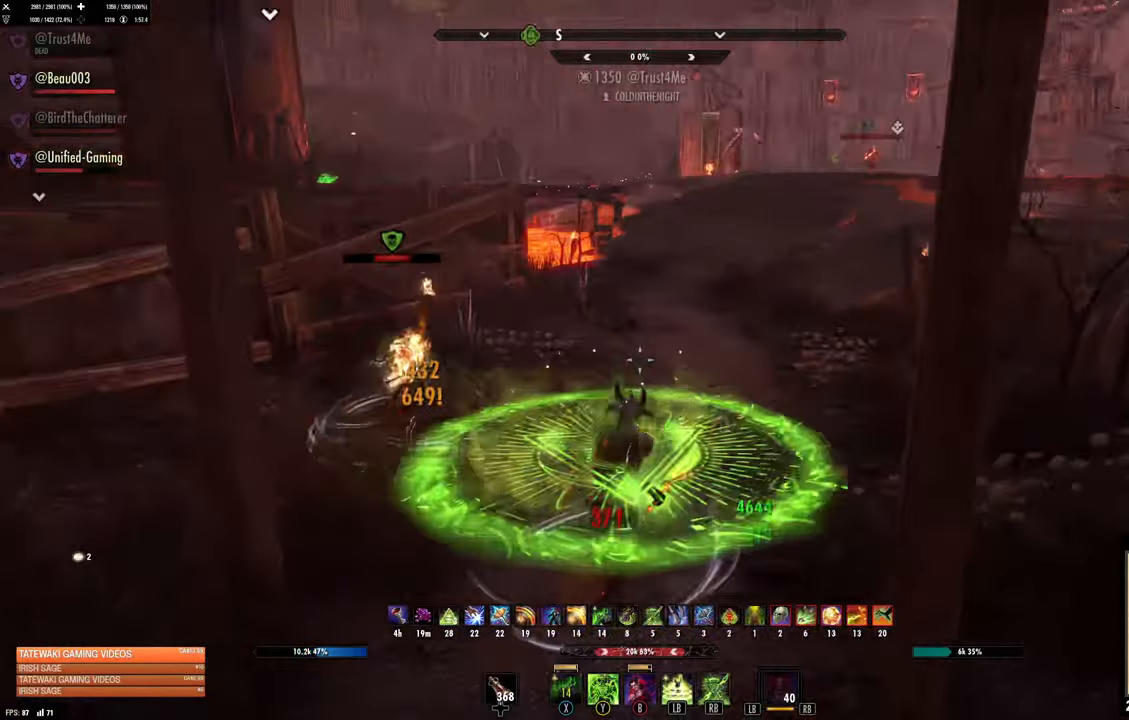
{"dt_ms": 500, "buttons": [], "left_stick": "up-right", "right_stick": "center", "events": [[67, "DPAD_UP", "up"], [150, "L1", "down"], [150, "left_stick", "up-right"], [217, "L1", "up"], [267, "left_stick", "up"], [317, "L2", "down"], [367, "DPAD_LEFT", "down"], [433, "L2", "up"], [433, "left_stick", "up-right"], [450, "DPAD_LEFT", "up"]]}
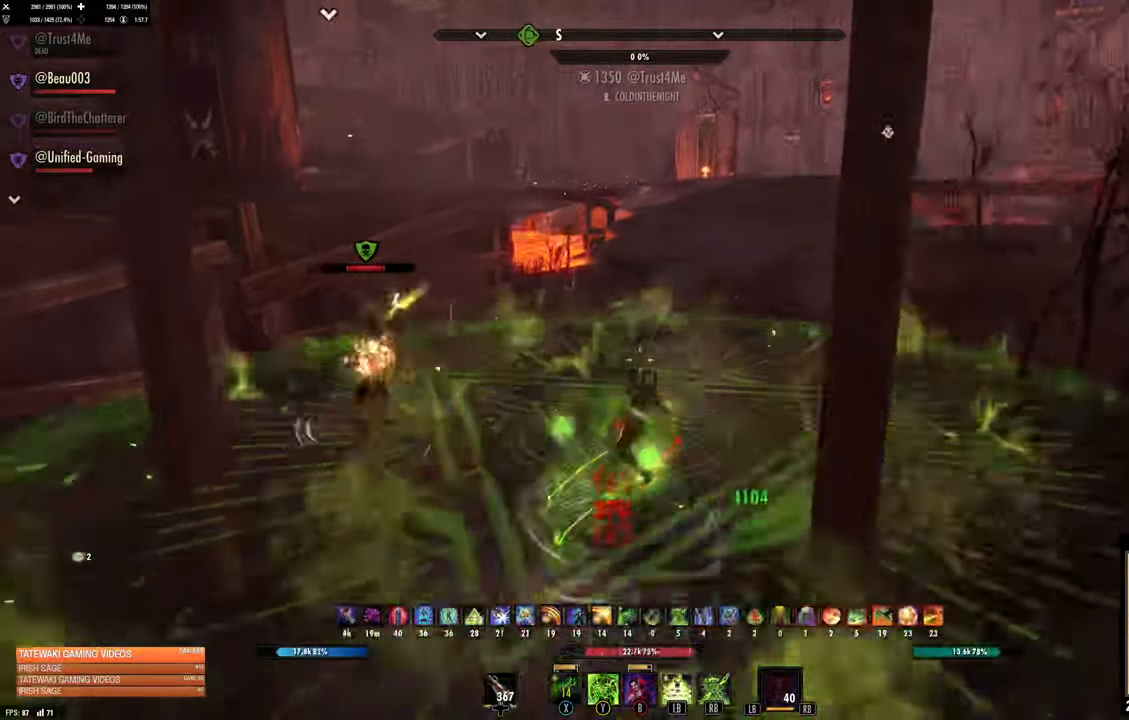
{"dt_ms": 500, "buttons": [], "left_stick": "up-right", "right_stick": "center", "events": [[133, "right_stick", "left"], [350, "R2", "down"], [450, "R2", "up"], [450, "right_stick", "center"]]}
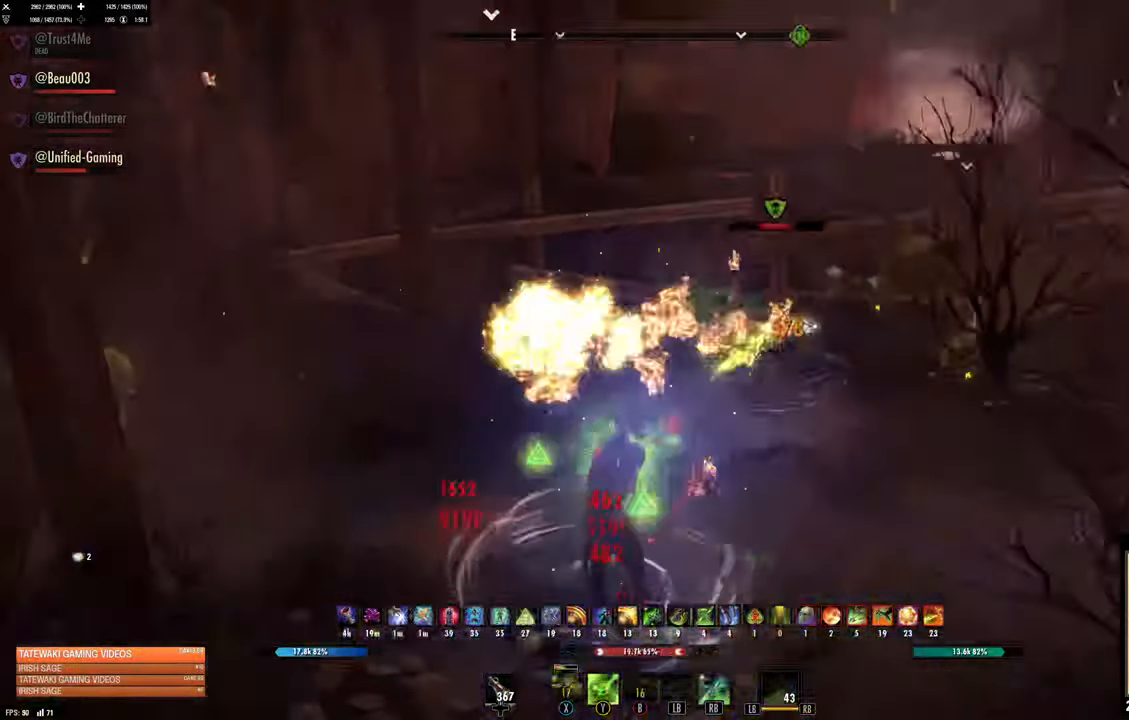
{"dt_ms": 500, "buttons": ["L2"], "left_stick": "up-right", "right_stick": "center", "events": [[33, "B", "down"], [133, "B", "up"], [133, "left_stick", "up"], [217, "B", "down"], [250, "left_stick", "up-right"], [317, "B", "up"], [383, "B", "down"], [450, "B", "up"], [450, "L2", "down"]]}
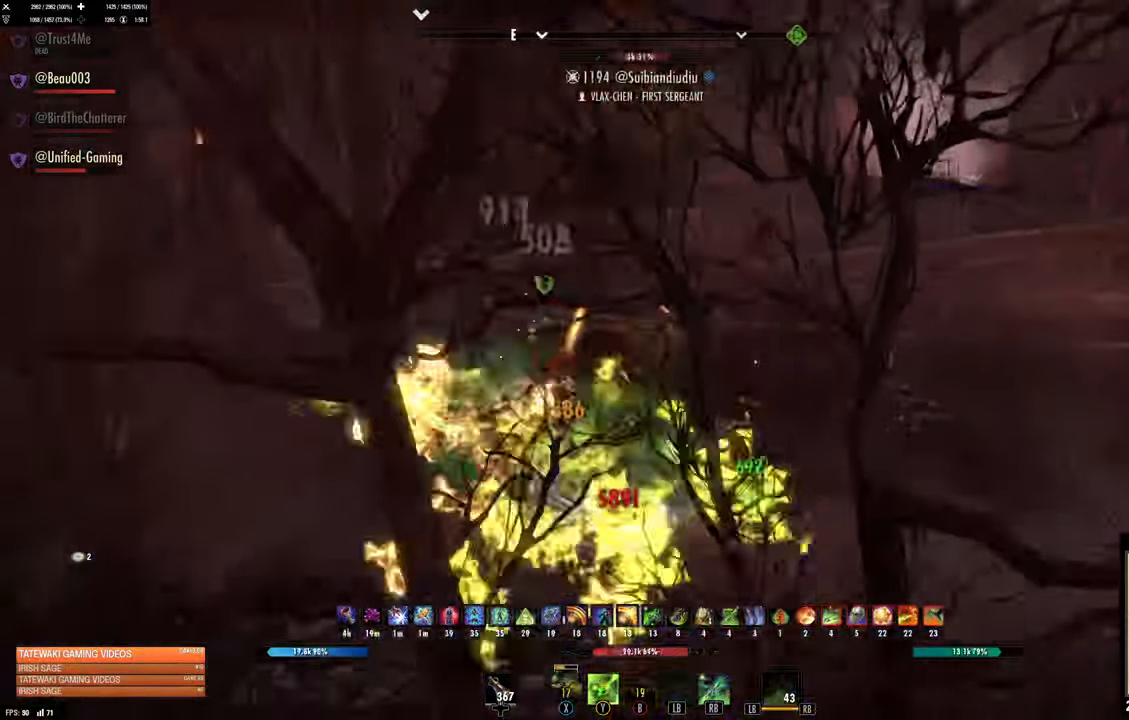
{"dt_ms": 500, "buttons": [], "left_stick": "down", "right_stick": "right", "events": [[83, "L2", "up"], [83, "right_stick", "left"], [150, "left_stick", "right"], [200, "R2", "down"], [317, "R2", "up"], [417, "R2", "down"], [417, "left_stick", "down"], [467, "R2", "up"], [467, "right_stick", "right"]]}
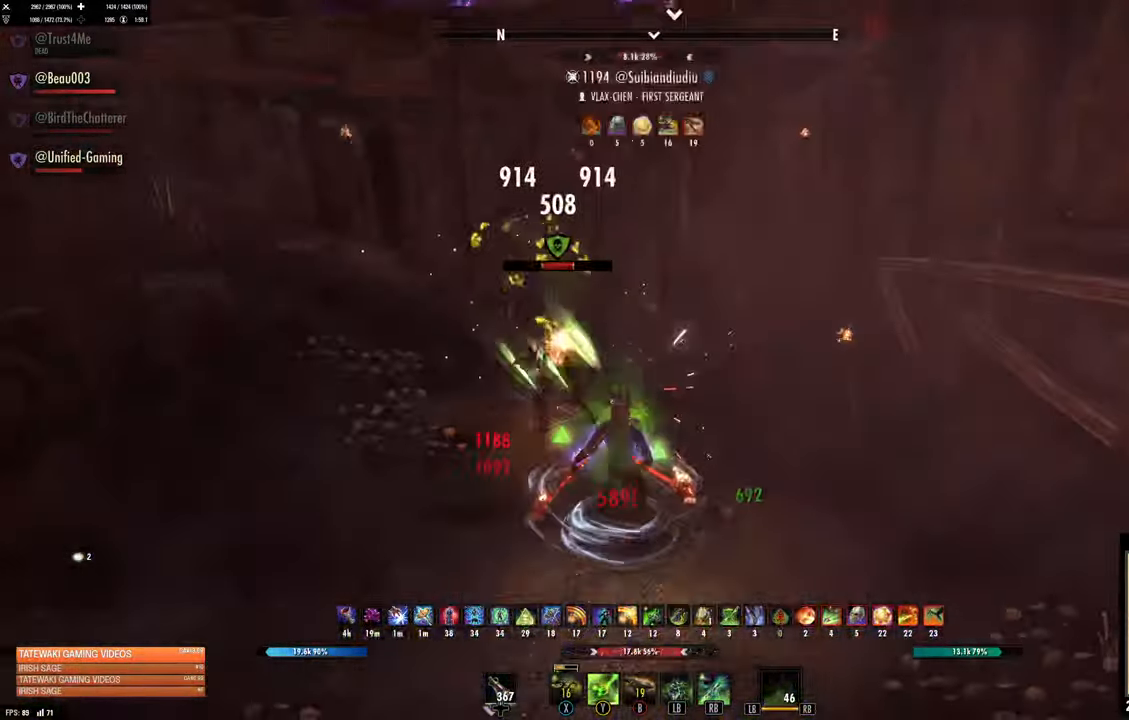
{"dt_ms": 500, "buttons": [], "left_stick": "down-left", "right_stick": "left", "events": [[67, "R2", "down"], [100, "left_stick", "down-left"], [100, "right_stick", "center"], [133, "X", "down"], [150, "R2", "up"], [200, "X", "up"], [300, "X", "down"], [367, "X", "up"], [383, "right_stick", "left"]]}
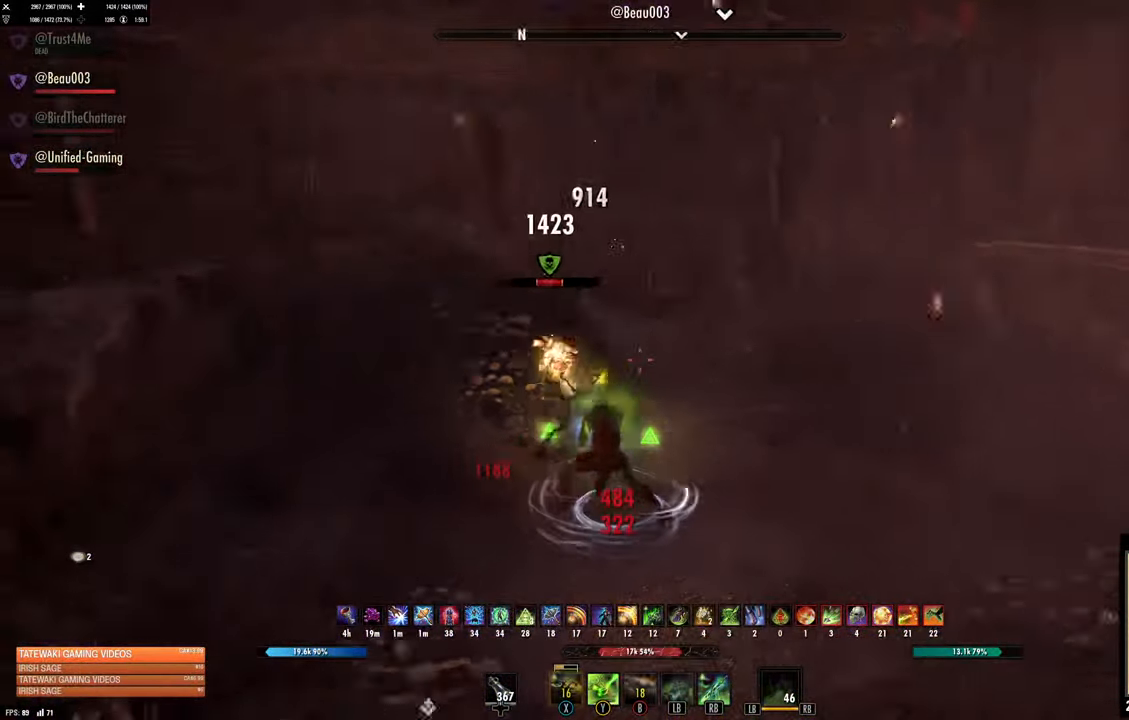
{"dt_ms": 1000, "buttons": ["X"], "left_stick": "up-right", "right_stick": "center", "events": [[67, "right_stick", "center"], [333, "R2", "down"], [433, "R2", "up"], [483, "right_stick", "up-right"], [533, "R2", "down"], [567, "left_stick", "right"], [567, "right_stick", "center"], [617, "R2", "up"], [650, "X", "down"], [650, "left_stick", "up-right"], [717, "X", "up"], [800, "X", "down"], [867, "X", "up"], [950, "X", "down"]]}
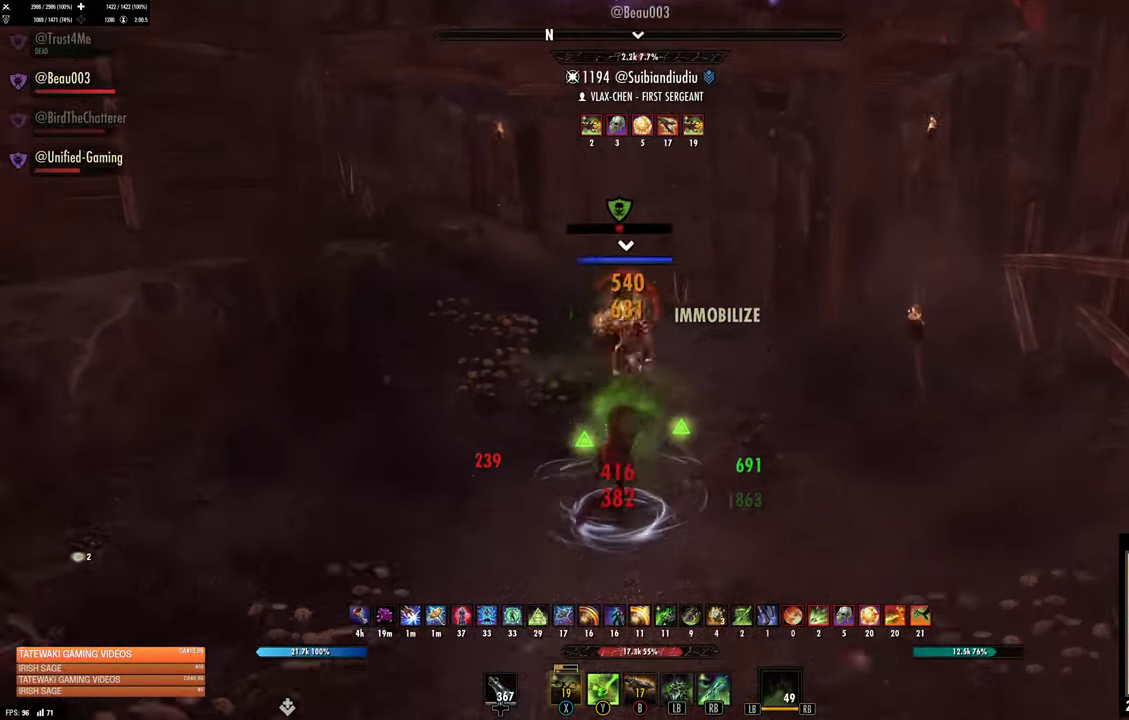
{"dt_ms": 500, "buttons": [], "left_stick": "up", "right_stick": "center", "events": [[33, "X", "up"], [50, "left_stick", "up"], [250, "DPAD_LEFT", "down"], [350, "DPAD_LEFT", "up"]]}
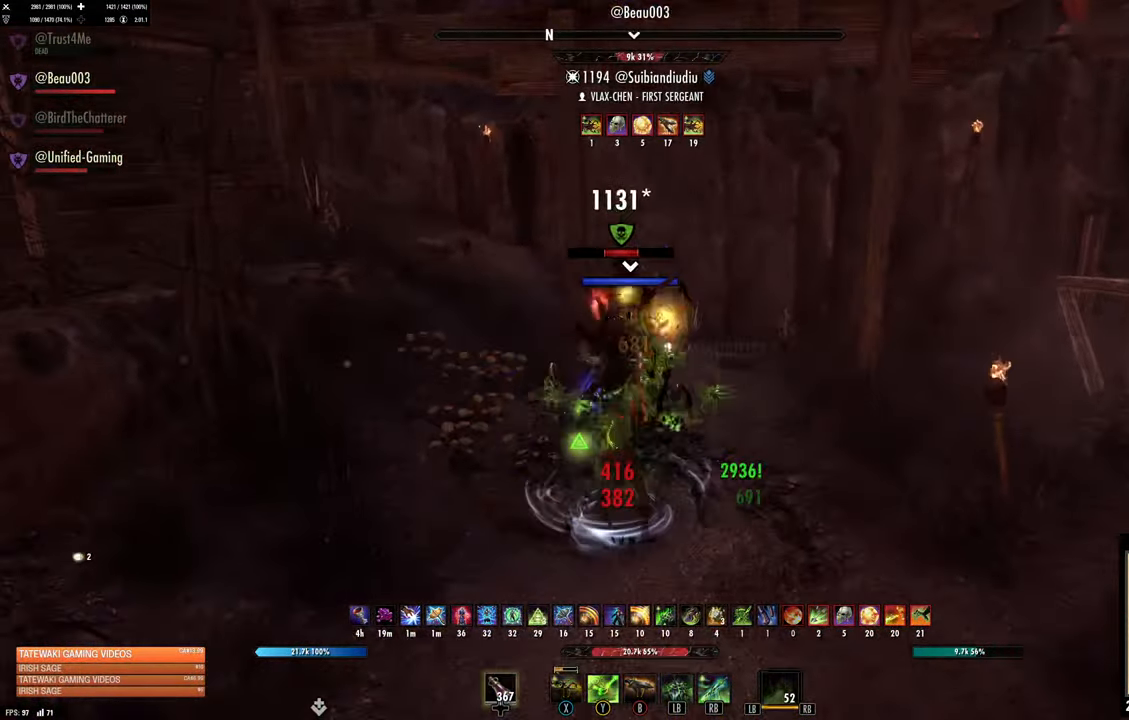
{"dt_ms": 500, "buttons": [], "left_stick": "down", "right_stick": "center", "events": [[50, "R2", "down"], [150, "left_stick", "down"], [183, "R2", "up"], [183, "Y", "down"], [267, "Y", "up"], [367, "left_stick", "down-left"], [500, "left_stick", "down"]]}
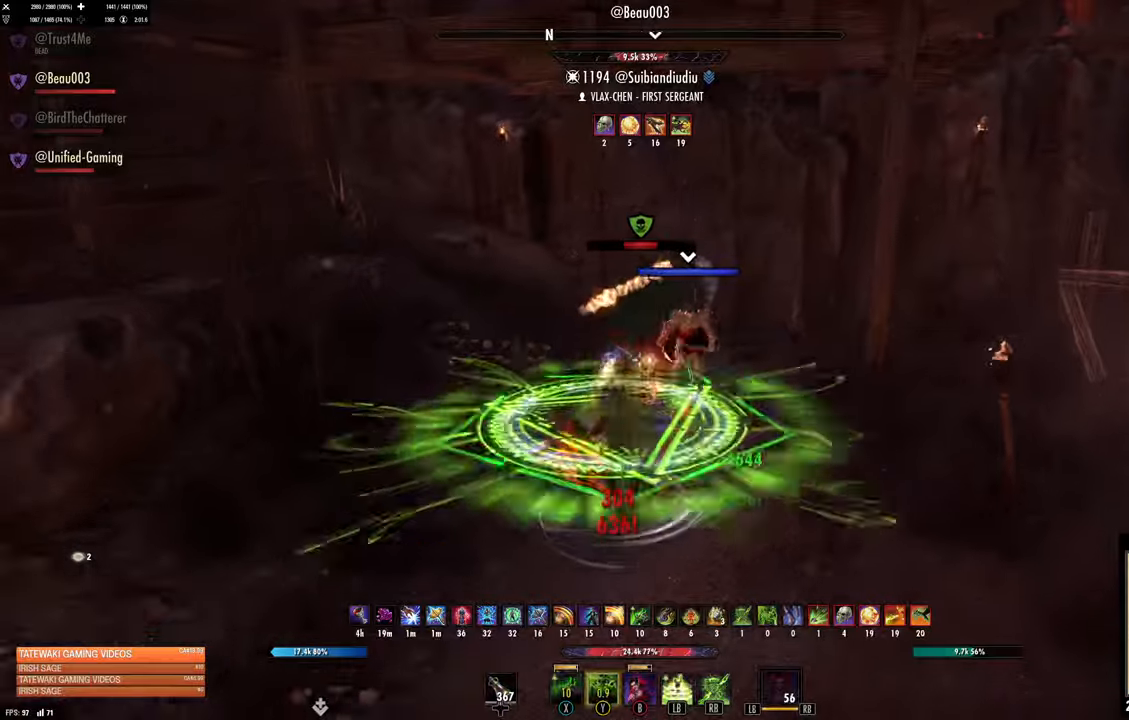
{"dt_ms": 500, "buttons": [], "left_stick": "left", "right_stick": "center", "events": [[134, "DPAD_LEFT", "down"], [134, "left_stick", "right"], [200, "DPAD_LEFT", "up"], [284, "left_stick", "up-left"], [334, "left_stick", "left"], [367, "R2", "down"], [384, "right_stick", "left"], [500, "R2", "up"], [500, "right_stick", "center"]]}
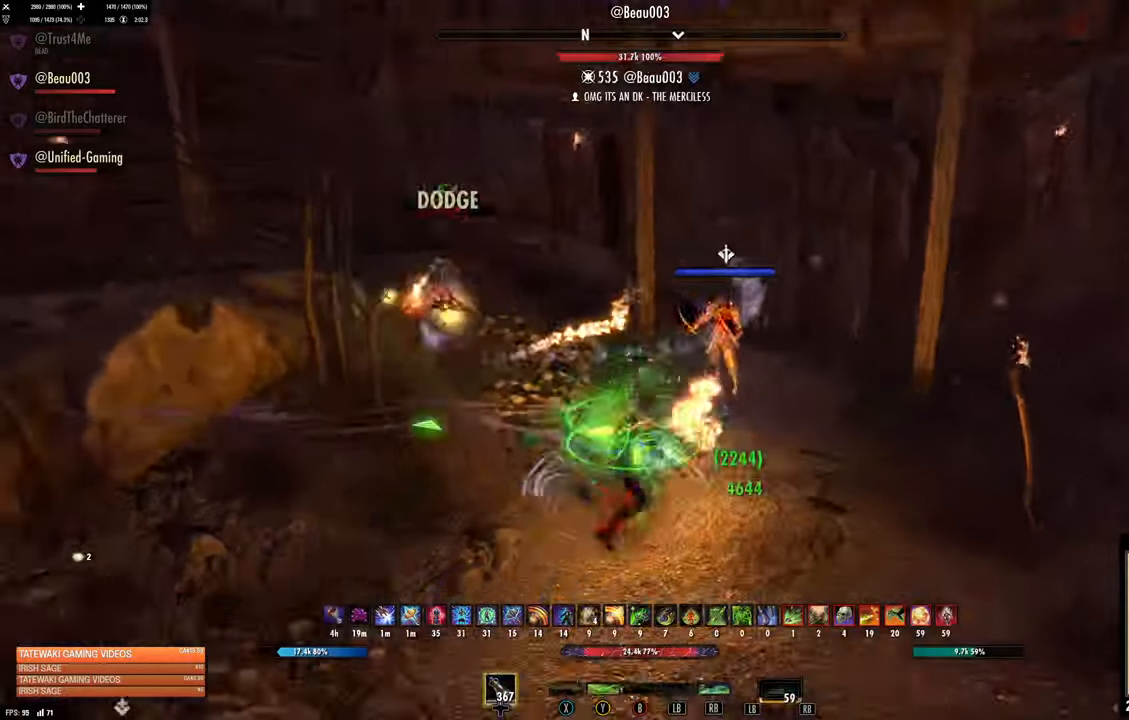
{"dt_ms": 500, "buttons": [], "left_stick": "up", "right_stick": "up-left", "events": [[84, "Y", "down"], [184, "Y", "up"], [184, "left_stick", "up-left"], [234, "Y", "down"], [284, "Y", "up"], [417, "left_stick", "up"], [417, "right_stick", "up-left"]]}
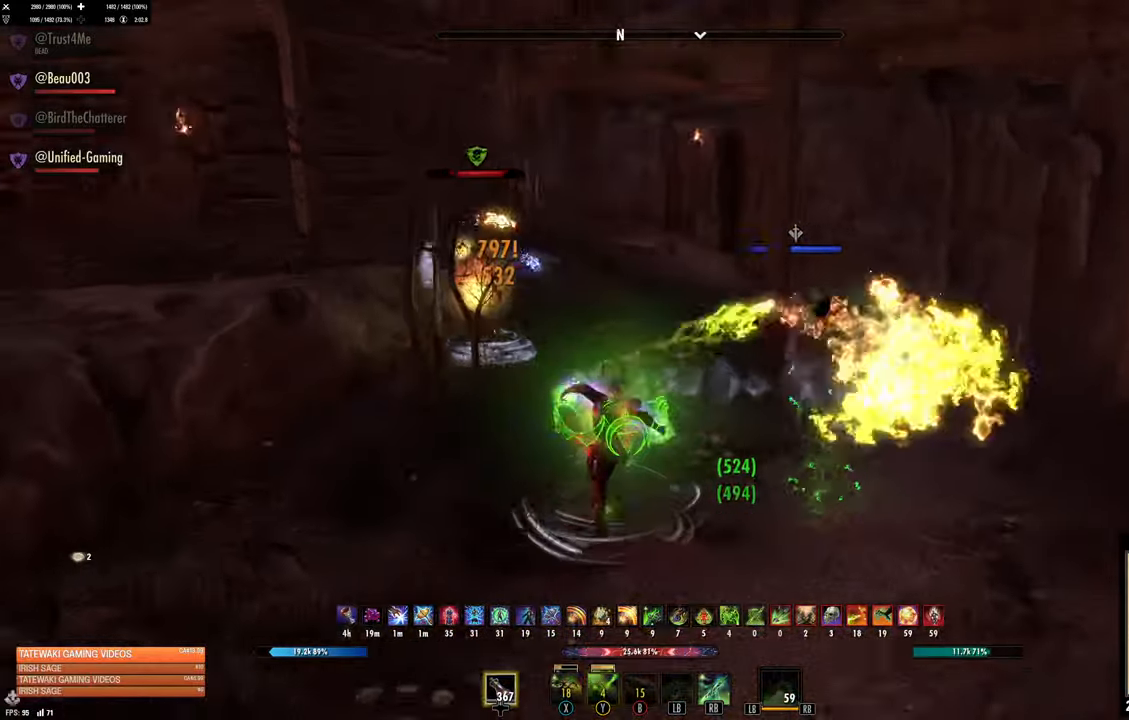
{"dt_ms": 1000, "buttons": [], "left_stick": "down", "right_stick": "down-left"}
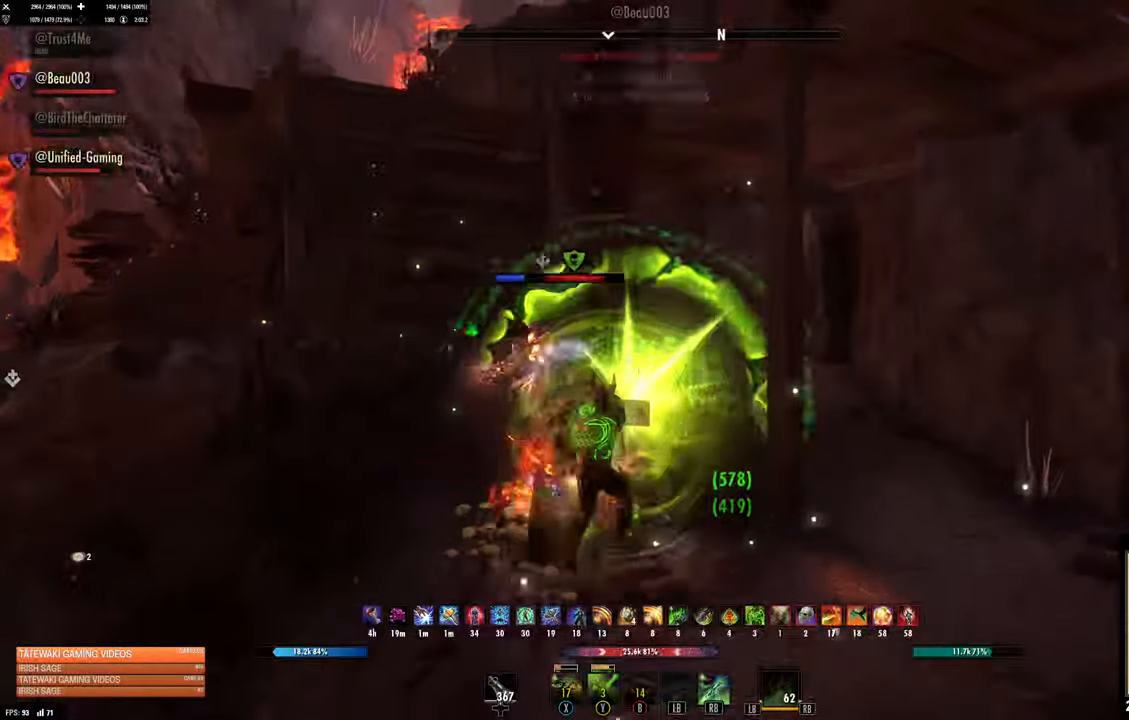
{"dt_ms": 500, "buttons": [], "left_stick": "down", "right_stick": "right", "events": [[250, "L2", "down"], [367, "L2", "up"], [367, "R2", "down"], [417, "right_stick", "right"], [450, "R2", "up"]]}
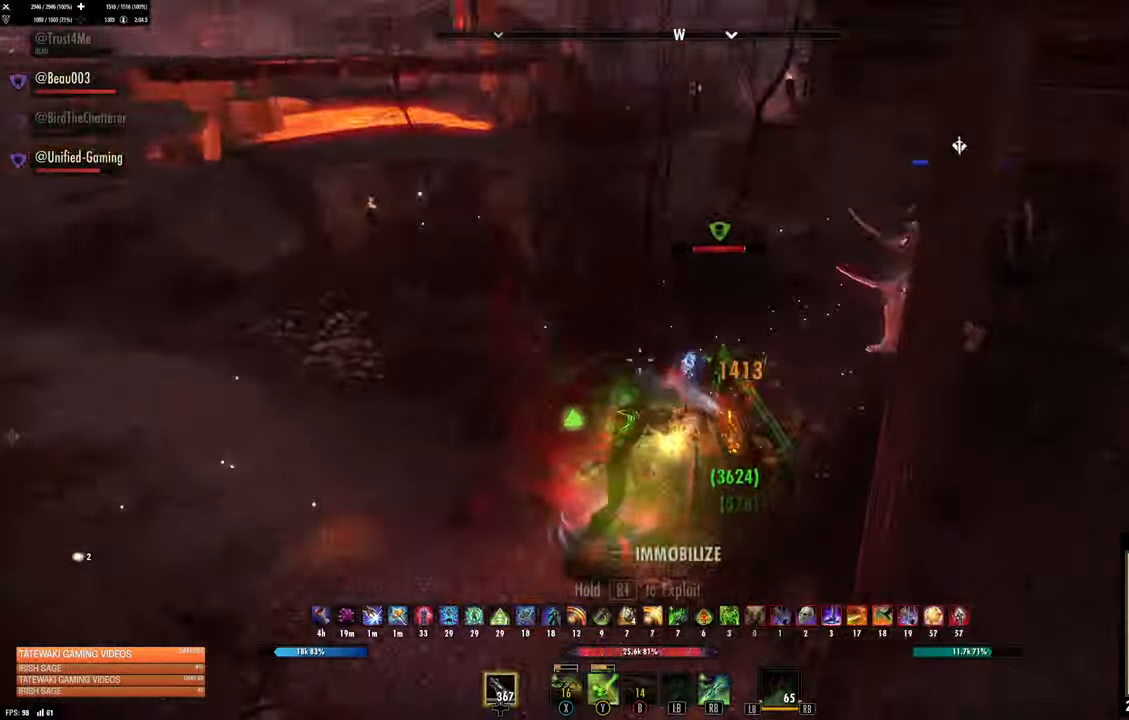
{"dt_ms": 500, "buttons": [], "left_stick": "right", "right_stick": "right", "events": [[50, "right_stick", "center"], [100, "X", "down"], [150, "X", "up"], [150, "left_stick", "down-right"], [250, "X", "down"], [317, "X", "up"], [400, "left_stick", "right"], [484, "right_stick", "right"]]}
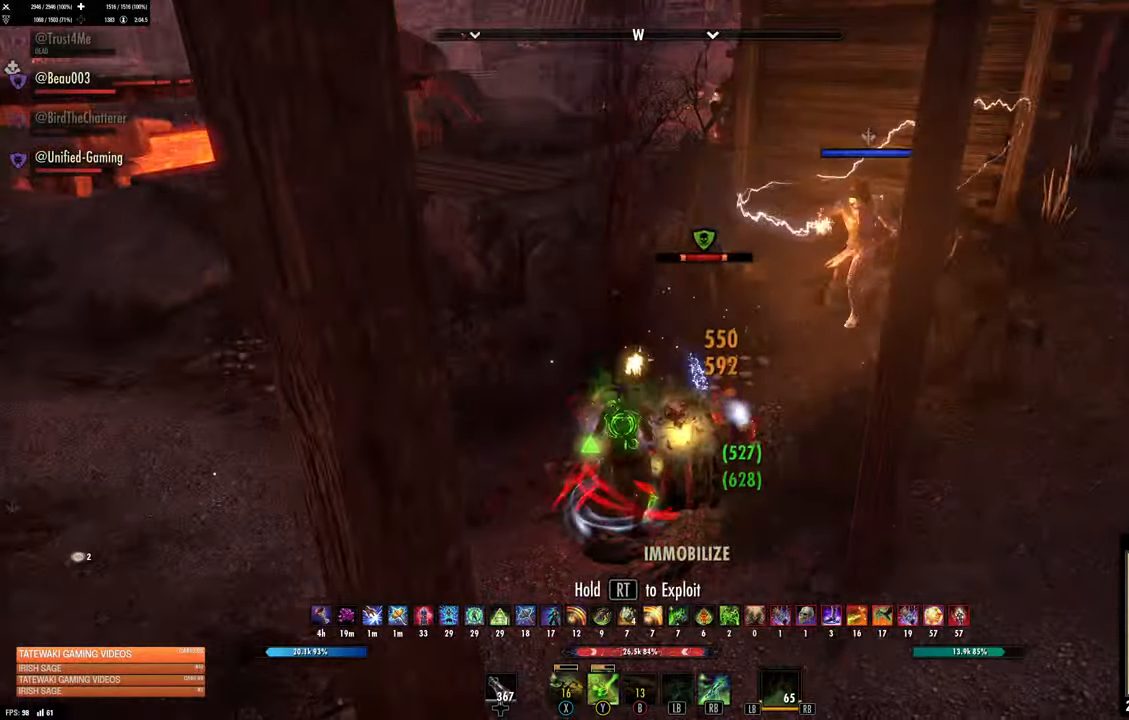
{"dt_ms": 1000, "buttons": [], "left_stick": "down", "right_stick": "center", "events": [[67, "L2", "down"], [67, "left_stick", "down"], [84, "right_stick", "center"], [117, "R2", "down"], [317, "left_stick", "center"], [384, "left_stick", "down"], [384, "right_stick", "right"], [484, "R2", "up"], [517, "L2", "up"], [617, "right_stick", "center"], [634, "R2", "down"], [767, "R2", "up"], [767, "X", "down"], [767, "left_stick", "right"], [834, "X", "up"], [917, "X", "down"], [934, "left_stick", "down"], [1000, "X", "up"]]}
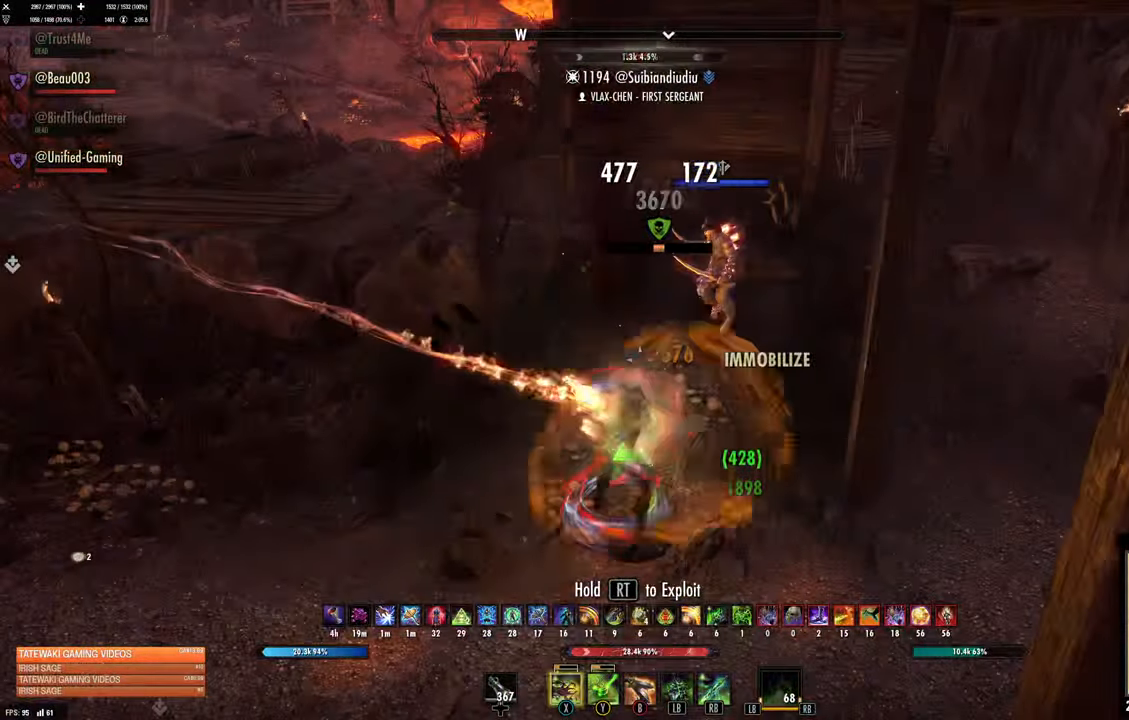
{"dt_ms": 500, "buttons": ["L2"], "left_stick": "up-left", "right_stick": "left", "events": [[50, "X", "down"], [100, "left_stick", "center"], [150, "X", "up"], [334, "left_stick", "down-left"], [334, "right_stick", "left"], [450, "L2", "down"], [467, "left_stick", "up-left"]]}
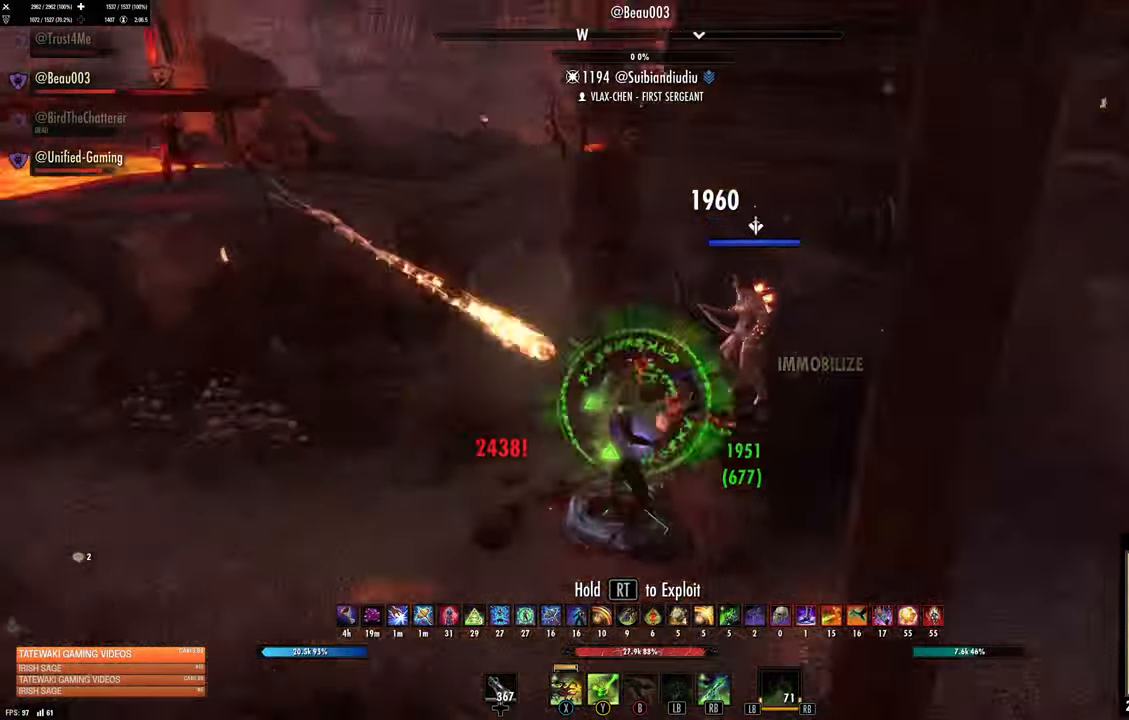
{"dt_ms": 500, "buttons": [], "left_stick": "up", "right_stick": "up-right", "events": [[184, "right_stick", "center"], [334, "L2", "up"], [334, "left_stick", "up"], [334, "right_stick", "up"], [433, "right_stick", "up-right"]]}
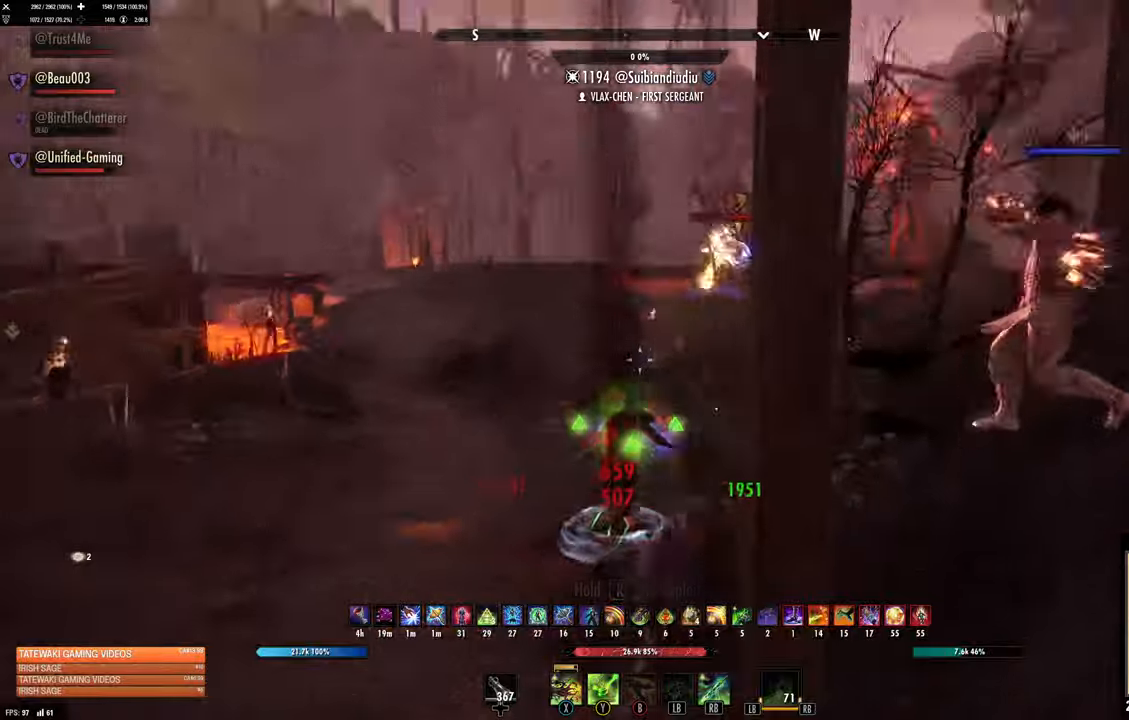
{"dt_ms": 500, "buttons": [], "left_stick": "up", "right_stick": "center", "events": [[66, "right_stick", "center"], [200, "right_stick", "up"], [216, "R2", "down"], [366, "R2", "up"], [366, "right_stick", "center"]]}